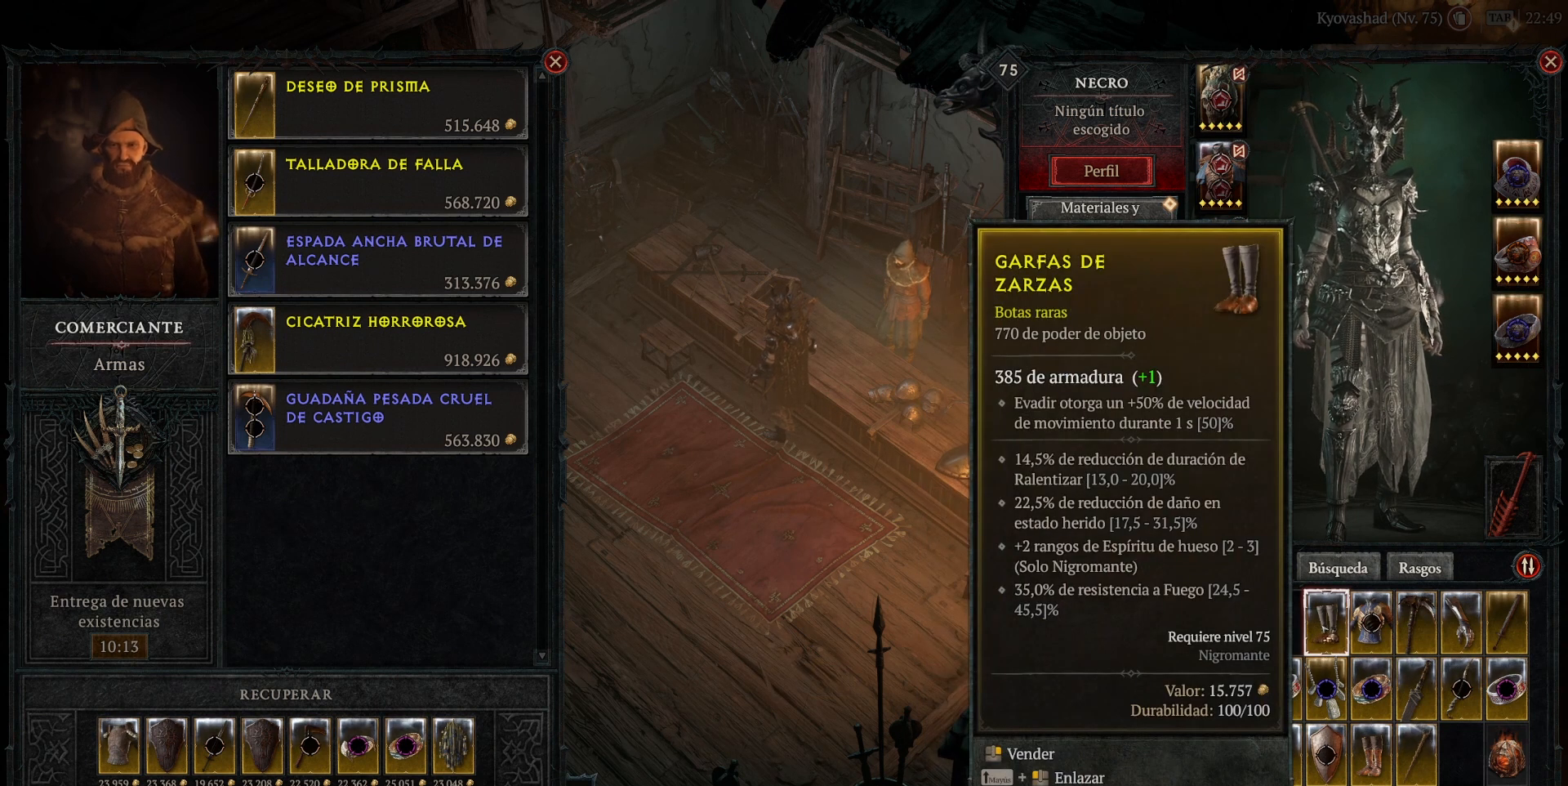
Gameplay with keyboard and mouse; each line is a JSON object with the keys and mouse buttons held at the frame after it. "events" lists presses ("down") and releases ("up") of "backspace", "caps_lock", "ctrl", "down", "left", "return", "right", "shift", "space", "tab", "up", "mouse_left", "mouse_wheel" and "mouse_right" between this image and that frame as [ms after this image, input, new state], when the widget could be followed in between. "mouse_left", "mouse_wheel", "mouse_right" = the "left", "wheel", "right" buttons of the "mouse" list. No other keys are recorded. "wheel" means that the mouse wheel is clicked or scrolled. Not read: mouse_move.
{"keys": [], "mouse": [], "events": [[360, "mouse_right", "down"], [440, "mouse_right", "up"]]}
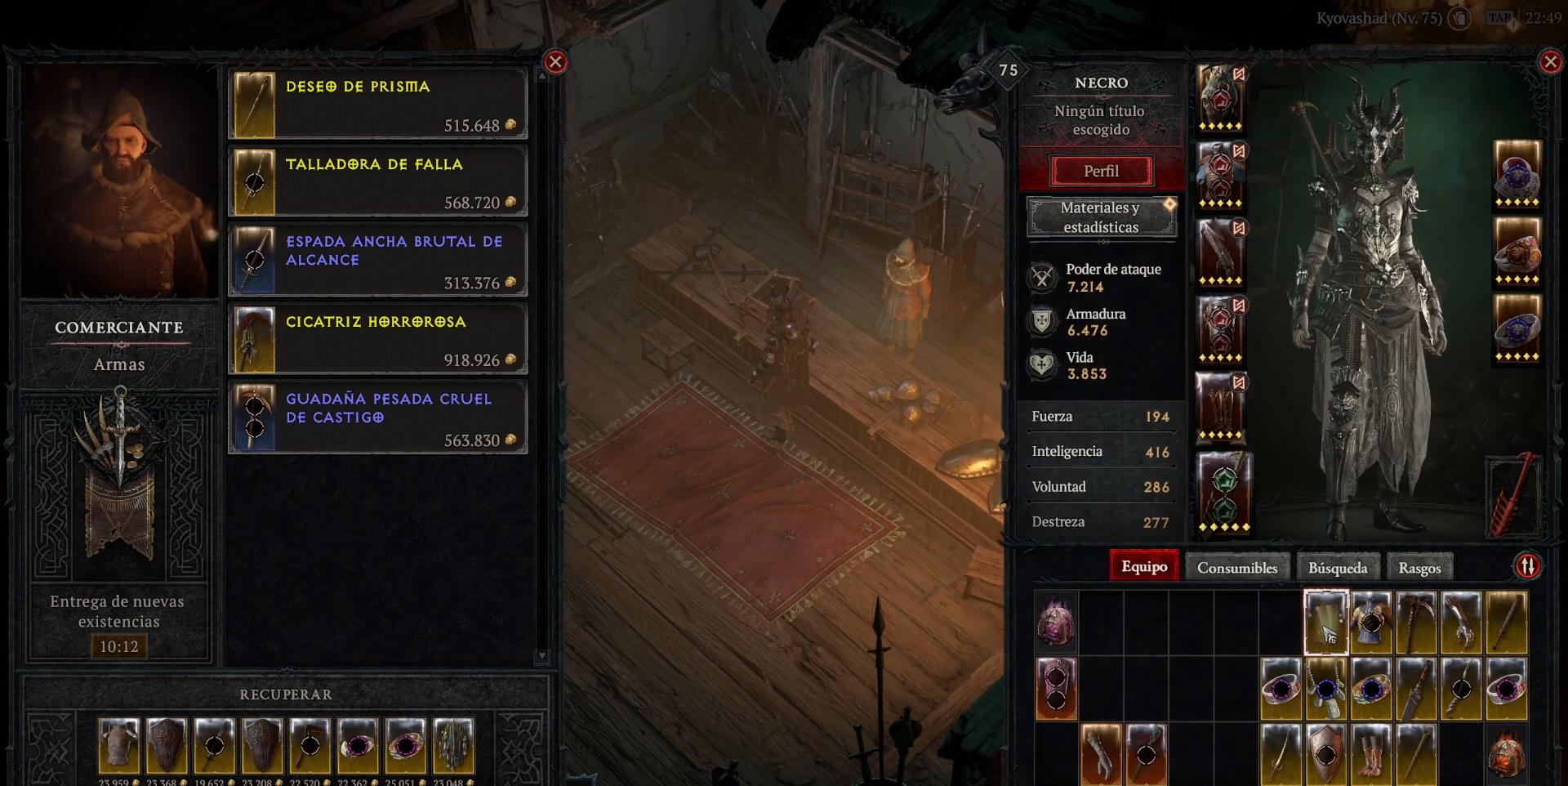
{"keys": [], "mouse": [], "events": []}
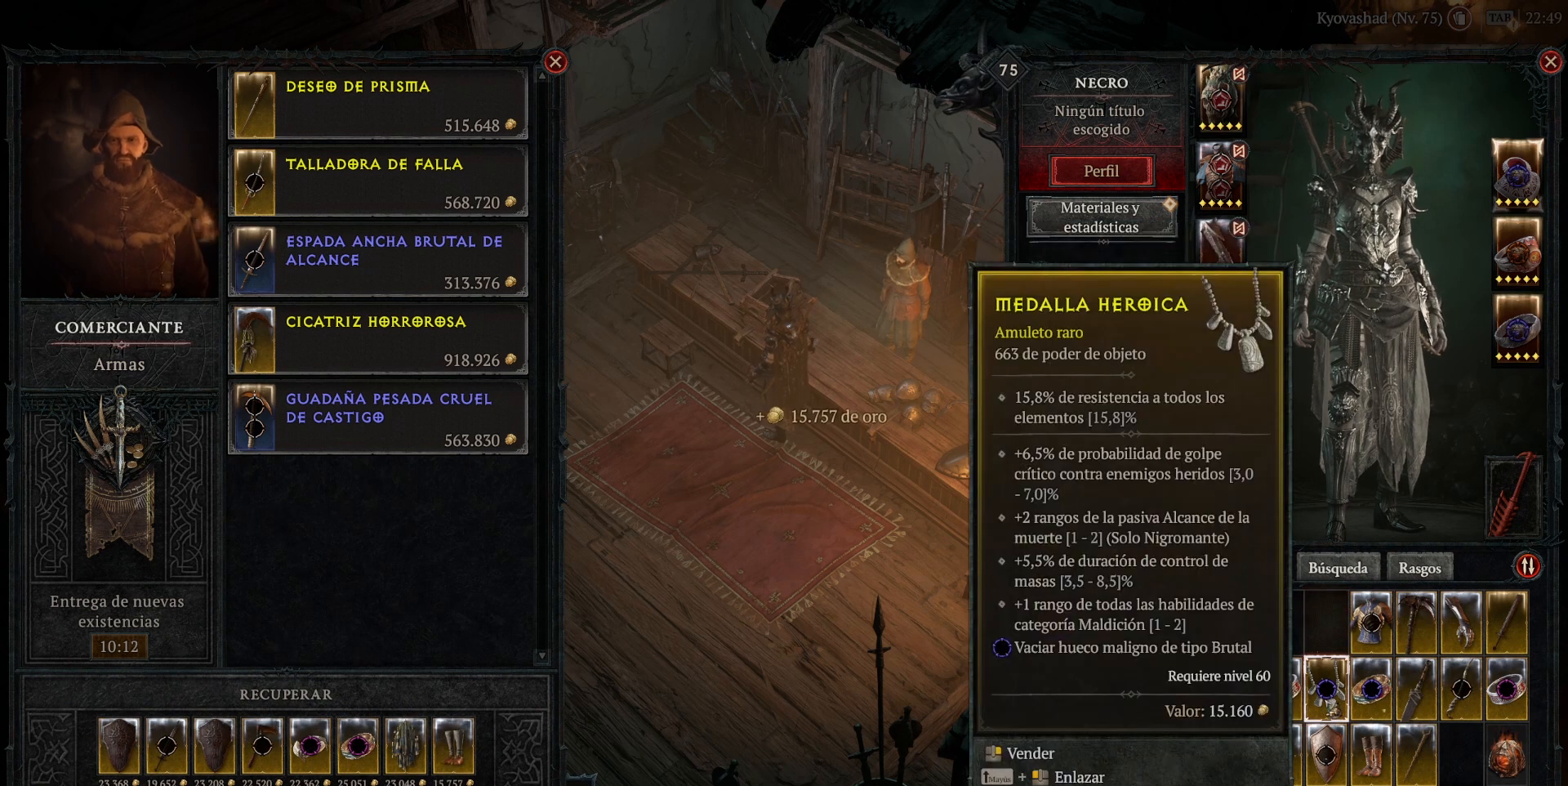
{"keys": [], "mouse": [], "events": []}
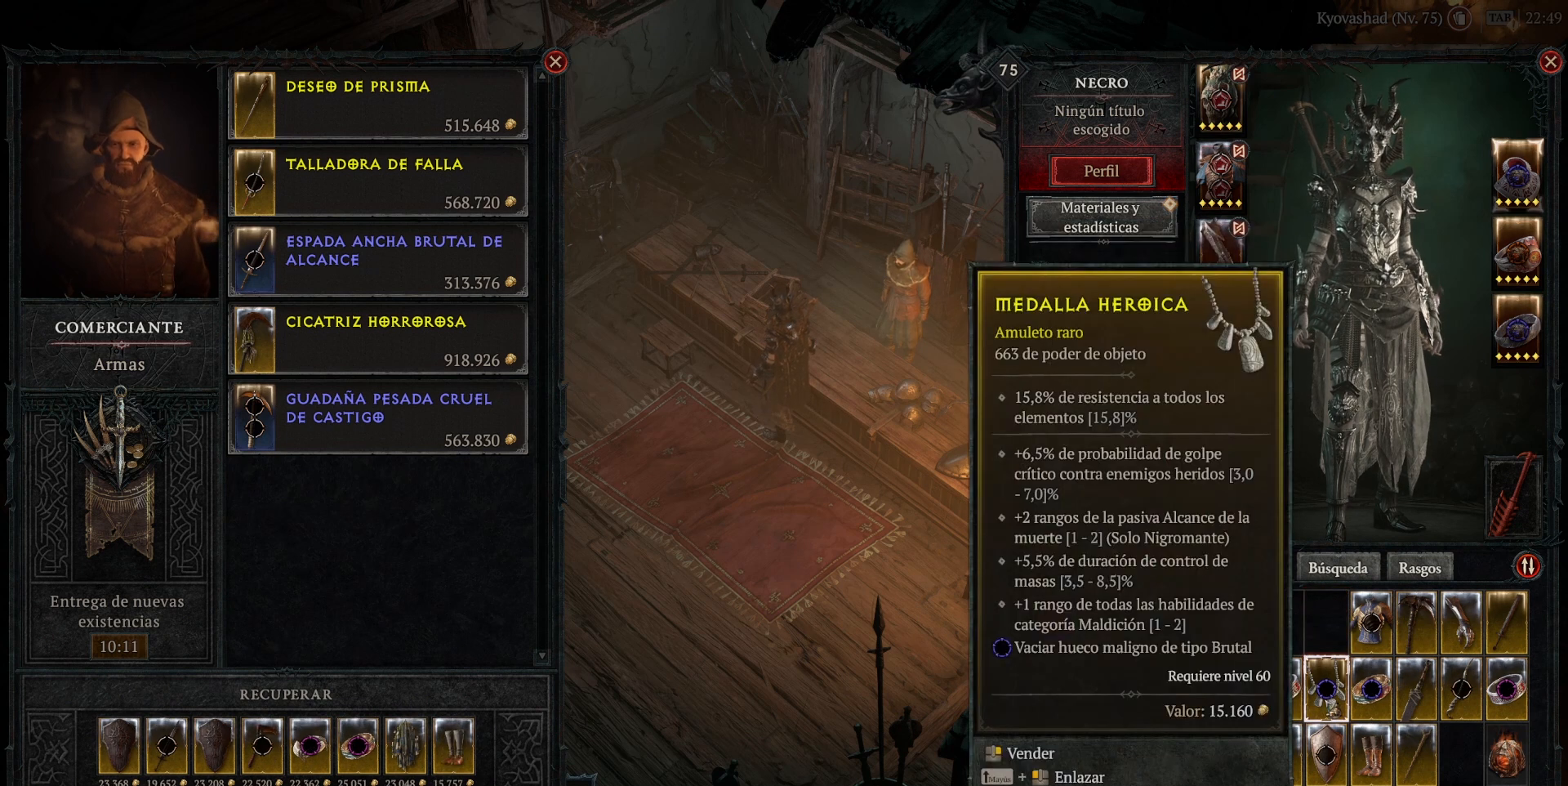
{"keys": [], "mouse": [], "events": []}
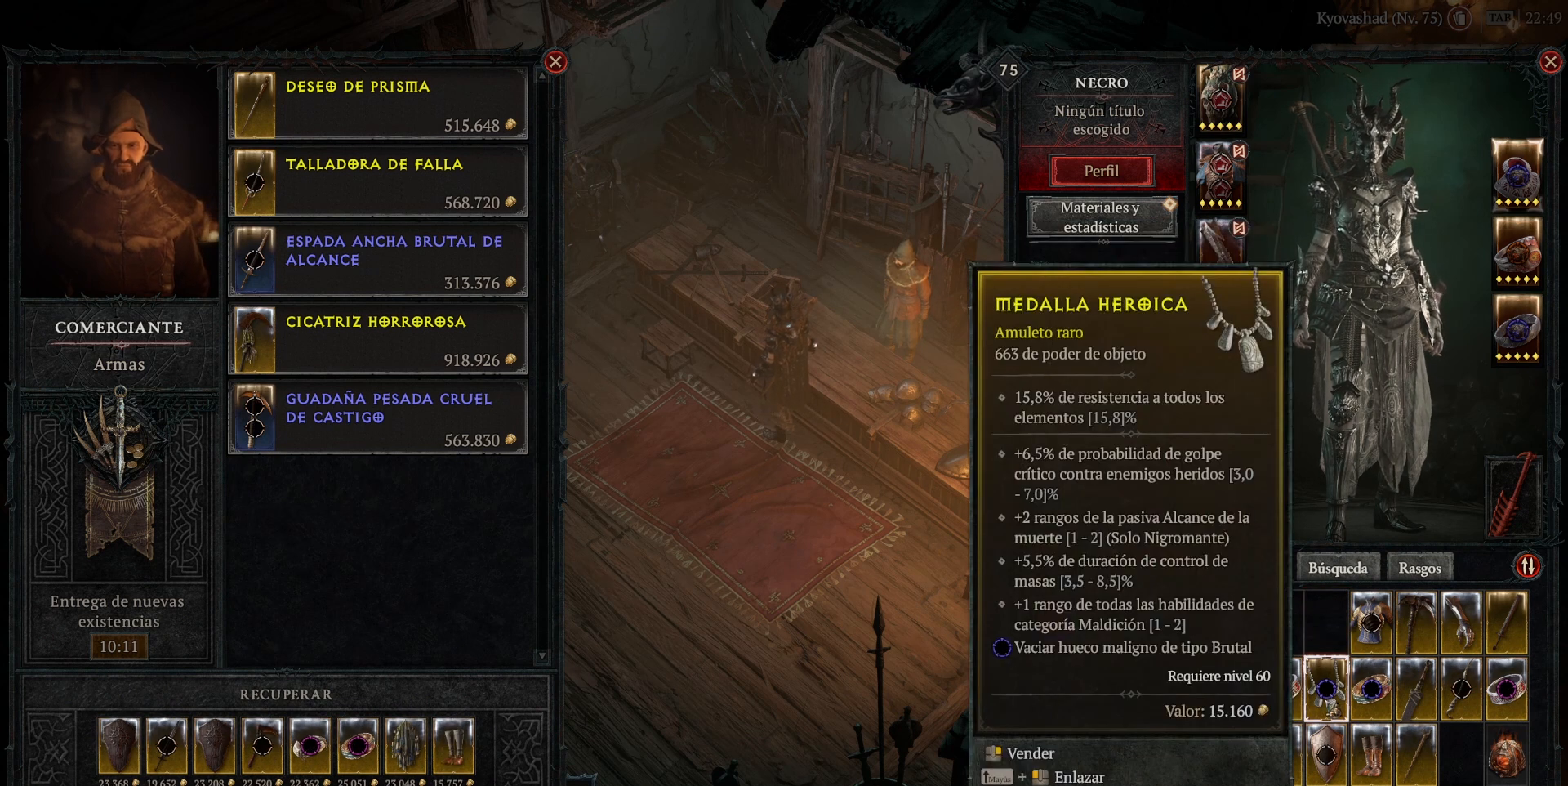
{"keys": [], "mouse": [], "events": []}
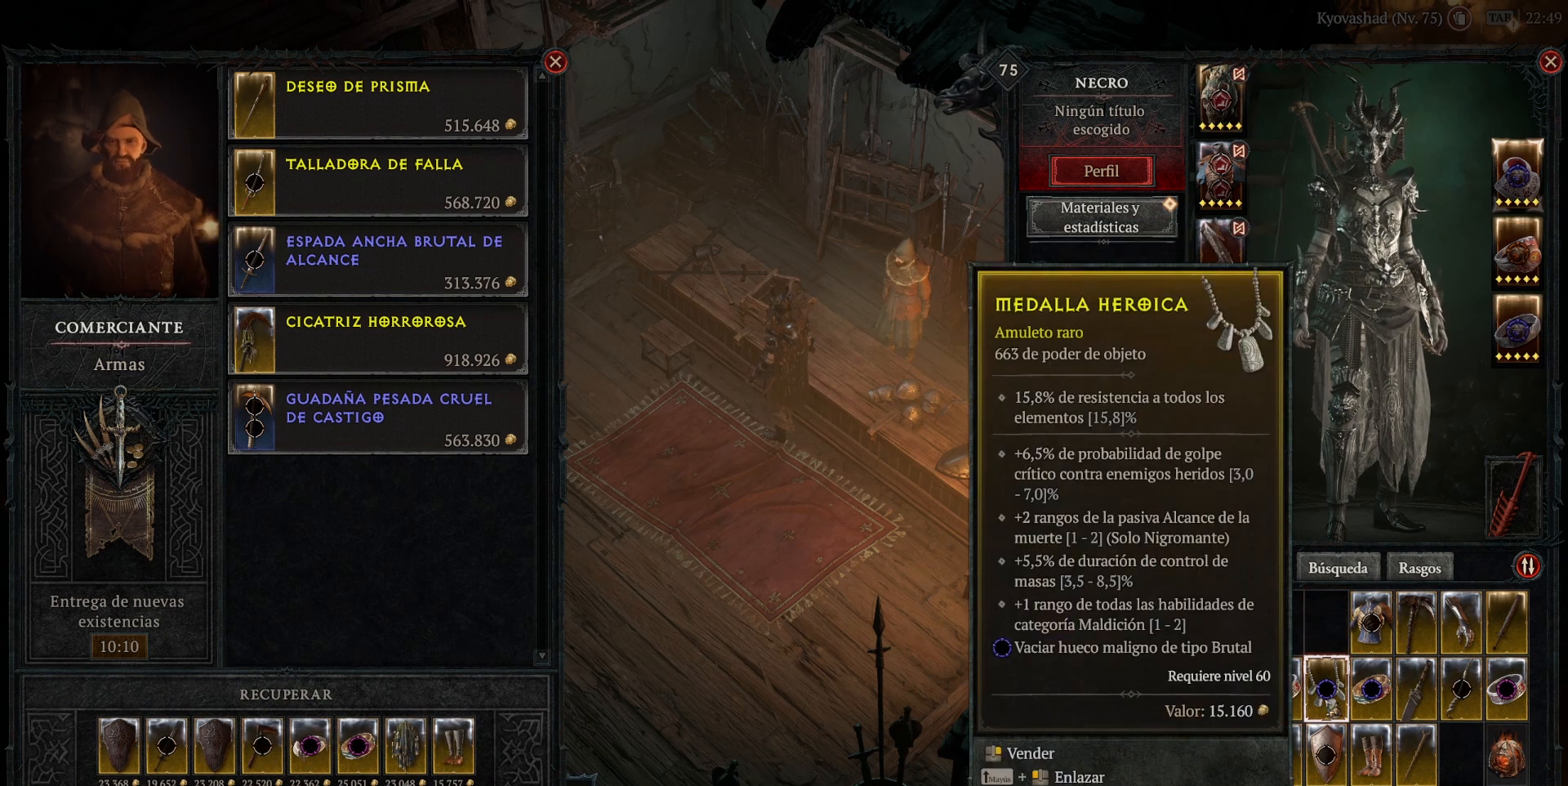
{"keys": [], "mouse": [], "events": []}
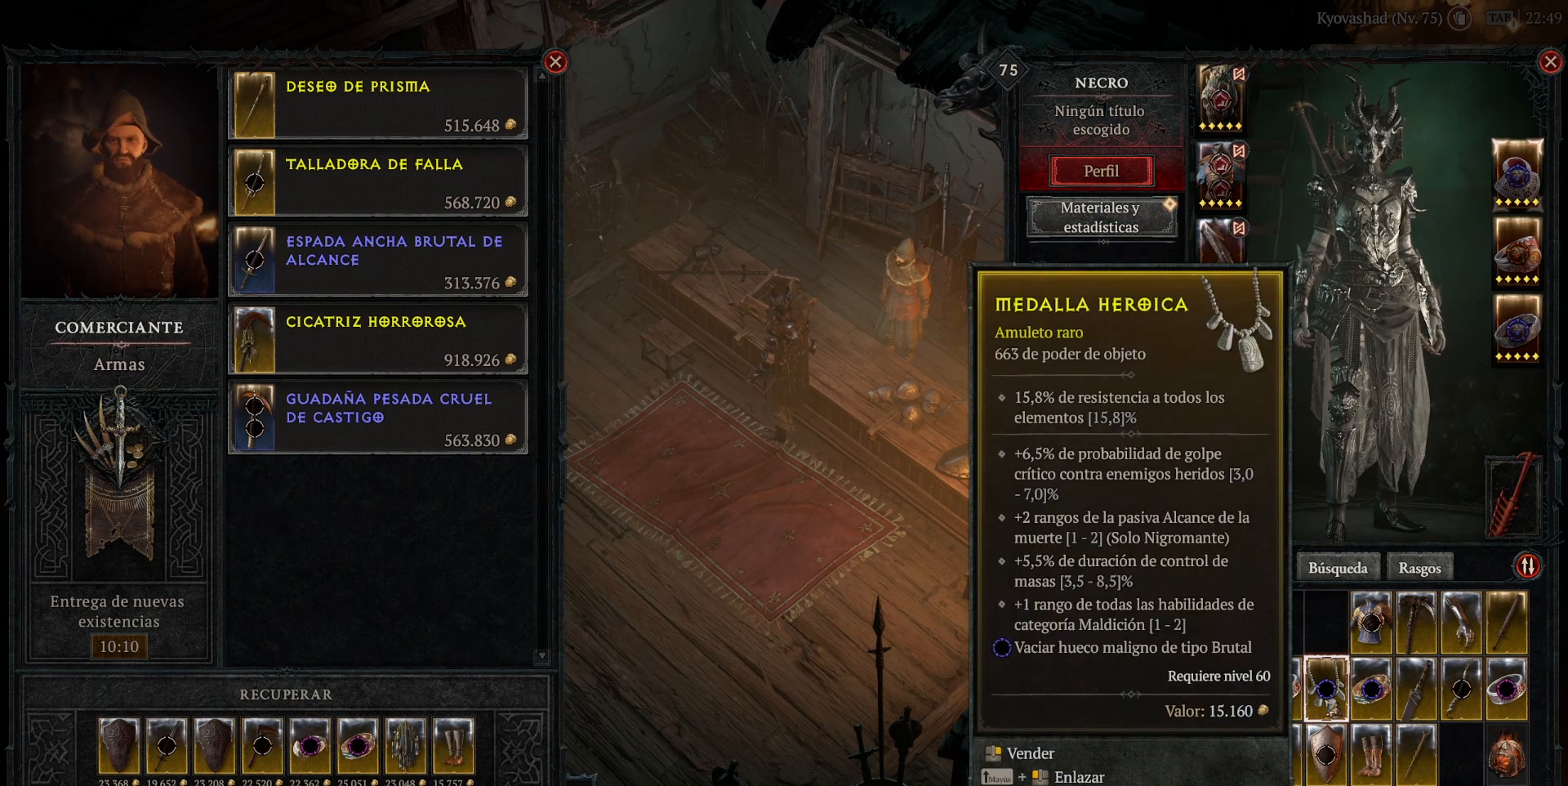
{"keys": [], "mouse": ["right"], "events": [[400, "mouse_right", "down"]]}
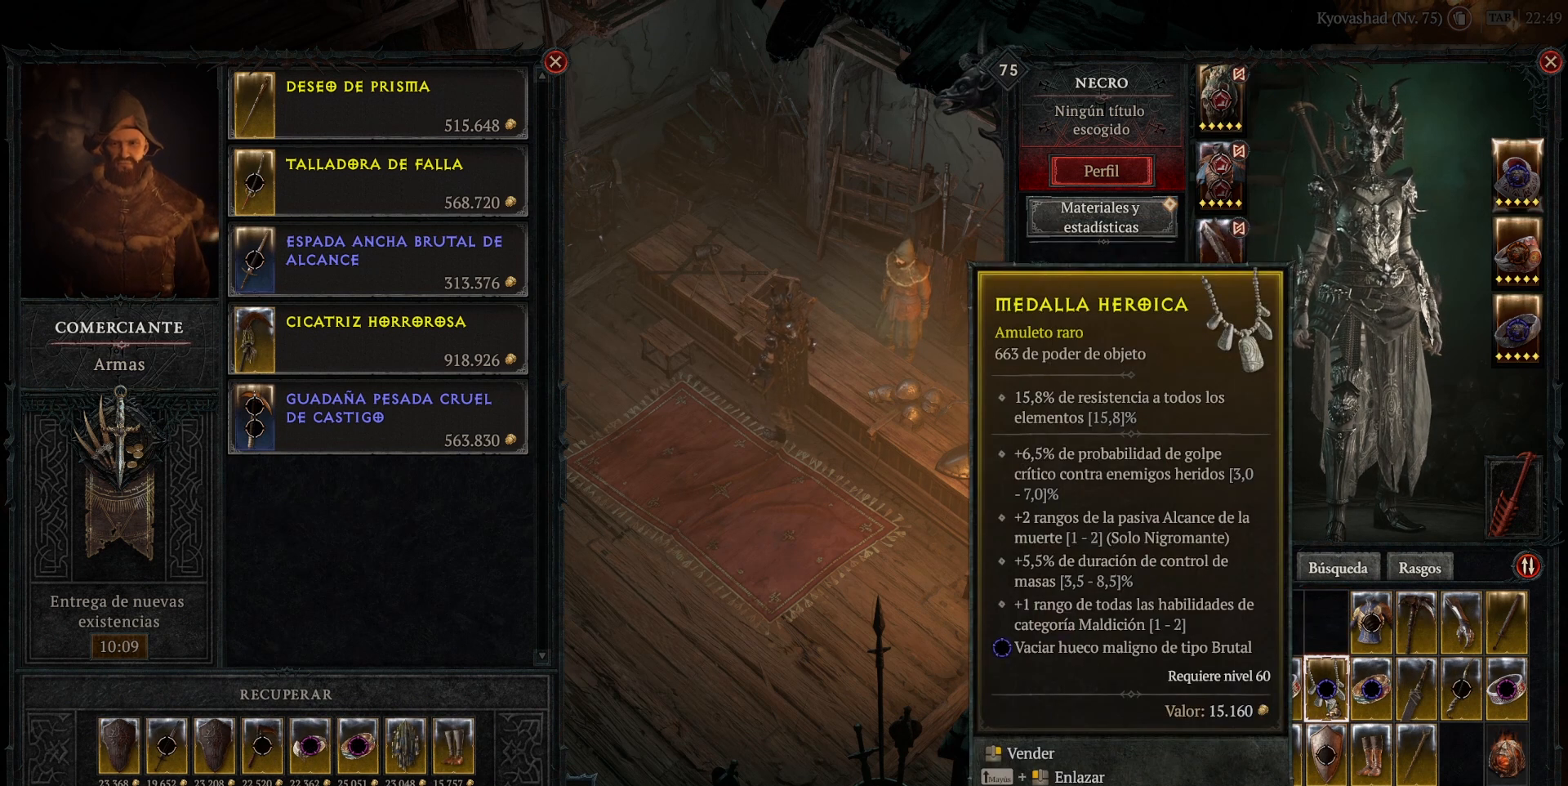
{"keys": [], "mouse": [], "events": [[40, "mouse_right", "up"]]}
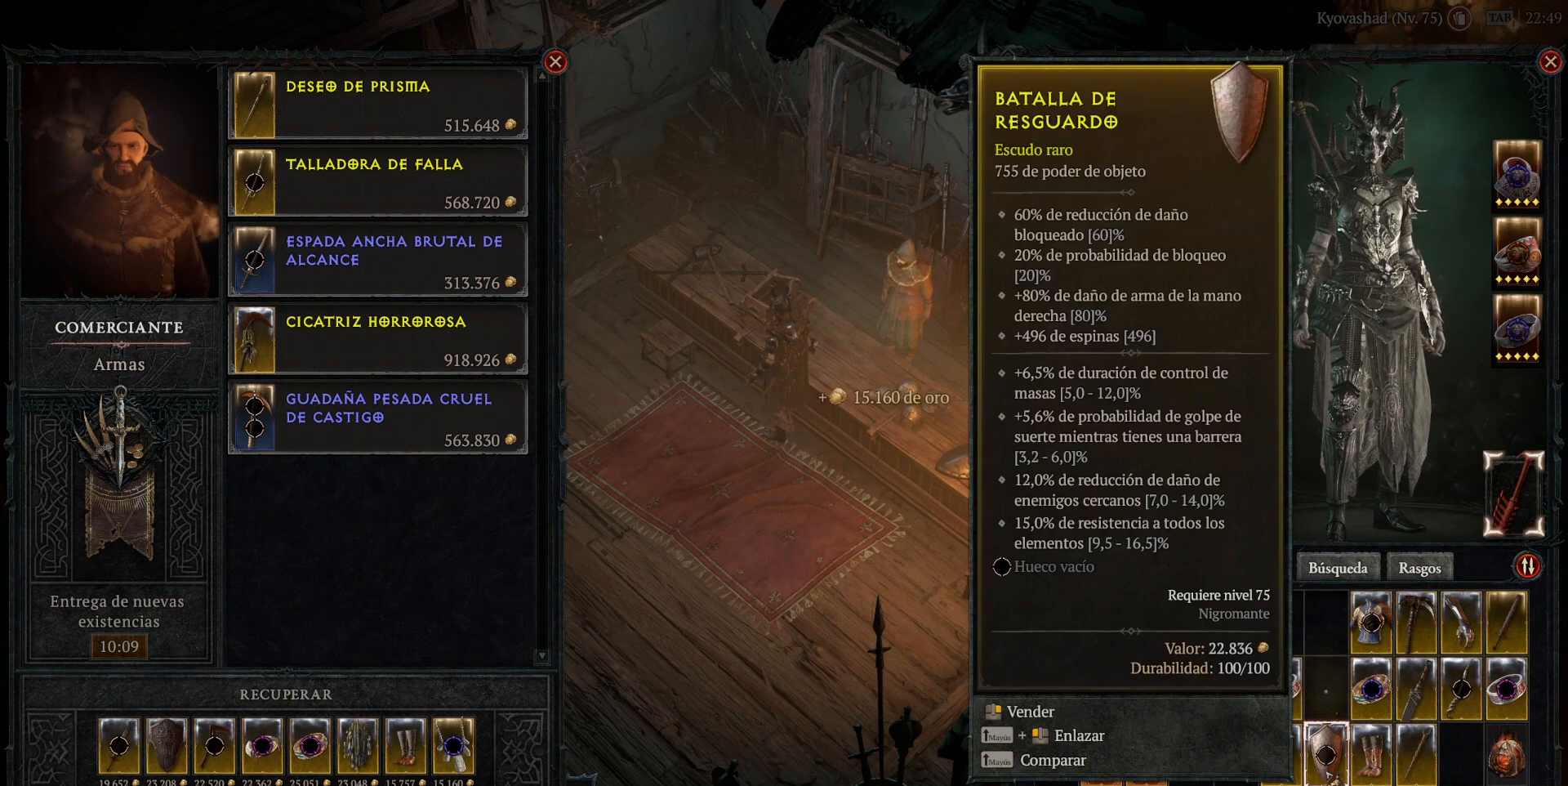
{"keys": [], "mouse": [], "events": [[120, "mouse_right", "down"], [200, "mouse_right", "up"]]}
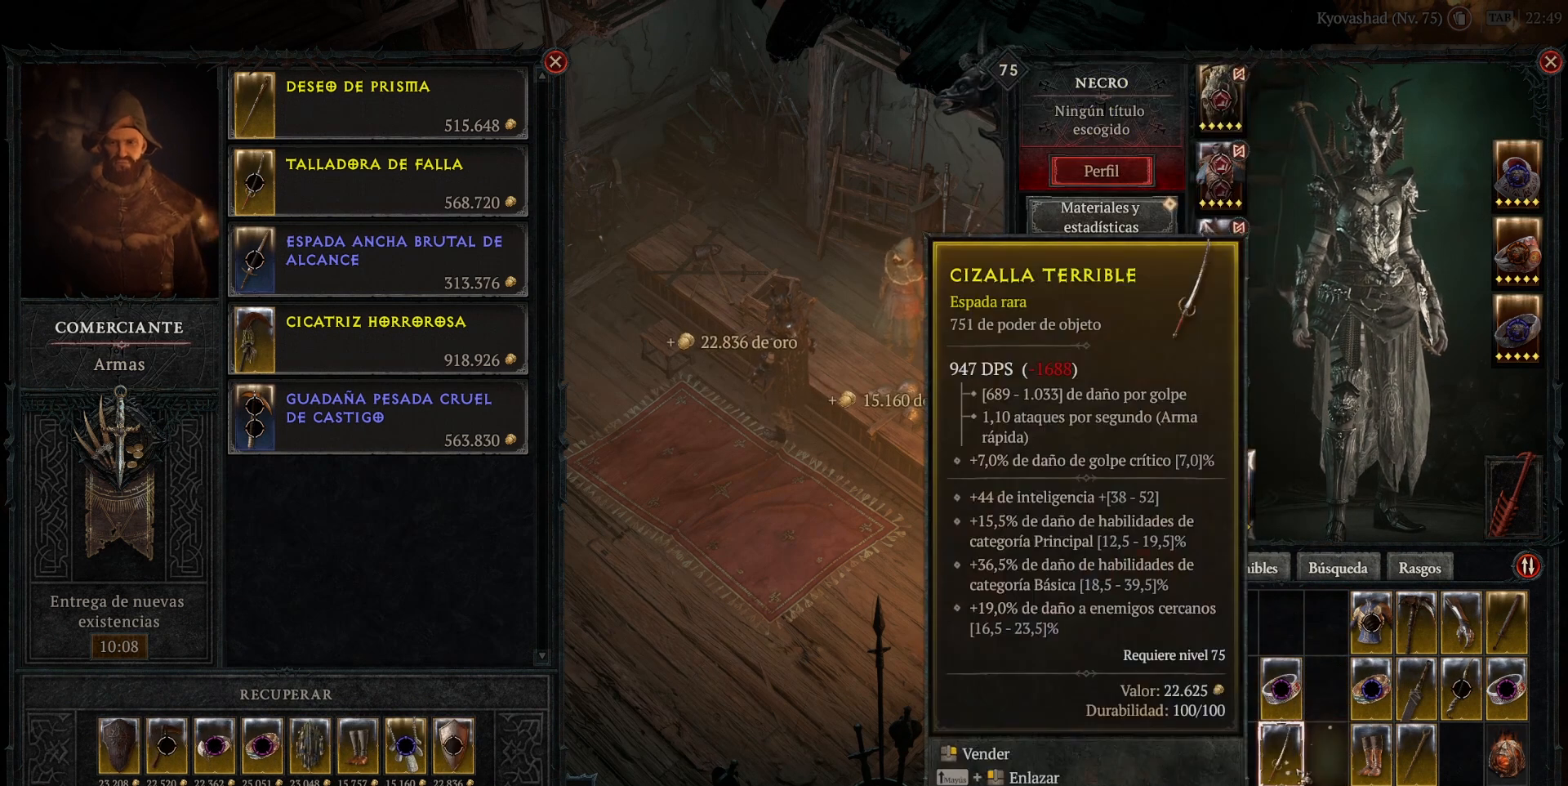
{"keys": [], "mouse": [], "events": []}
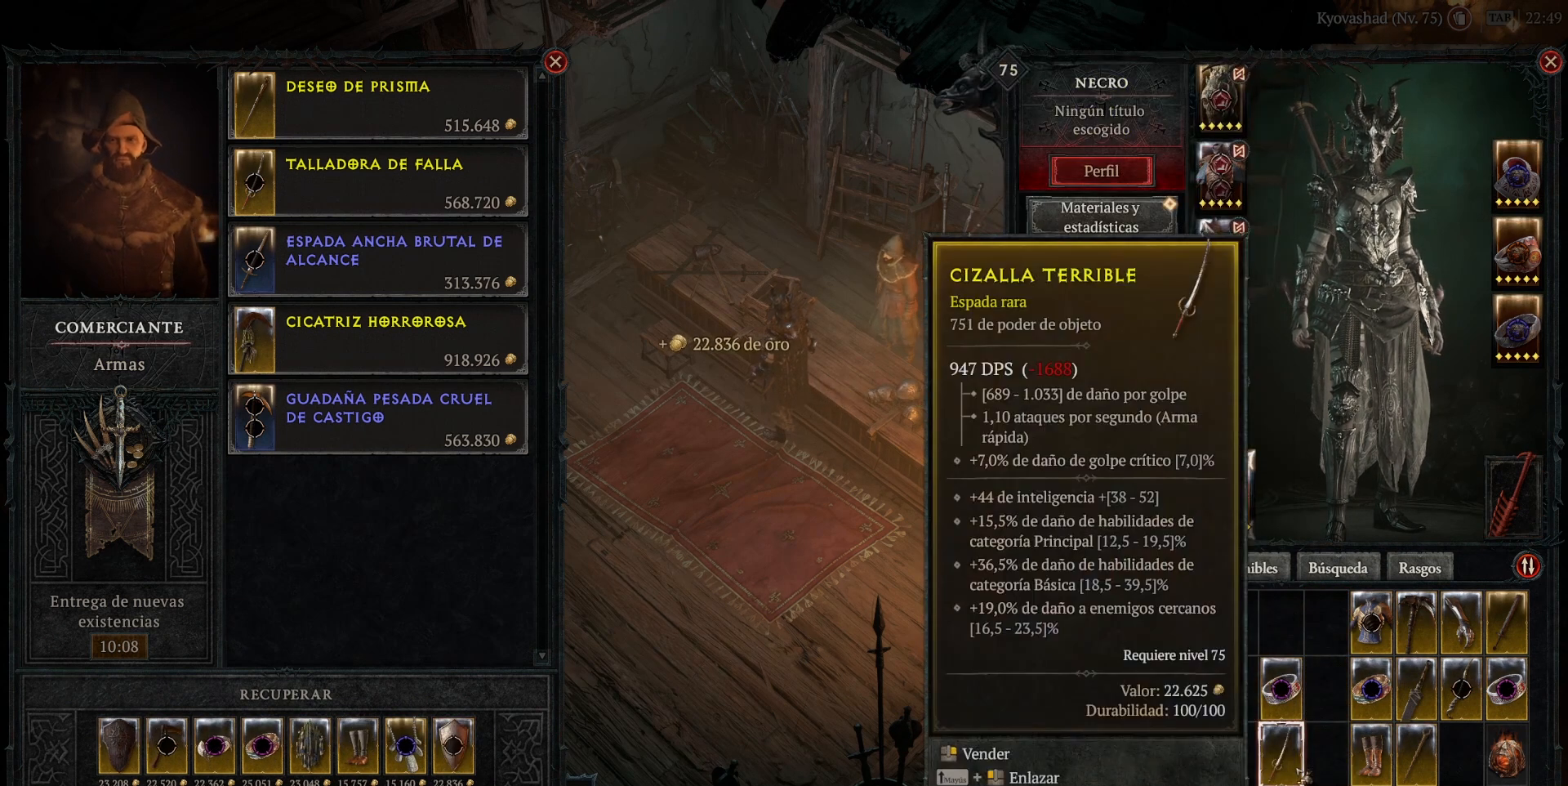
{"keys": [], "mouse": [], "events": [[80, "mouse_right", "down"], [200, "mouse_right", "up"]]}
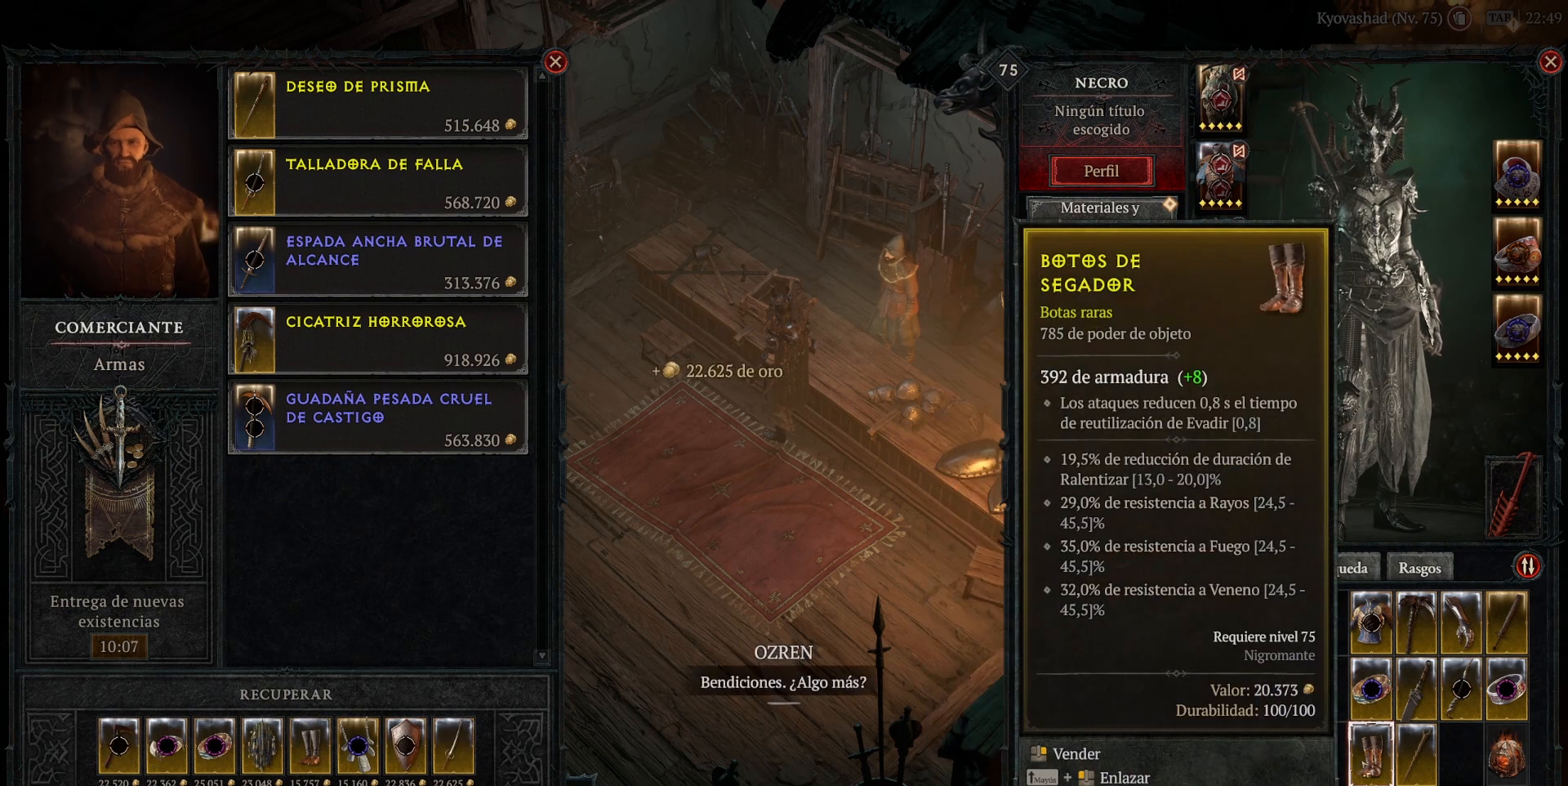
{"keys": [], "mouse": [], "events": []}
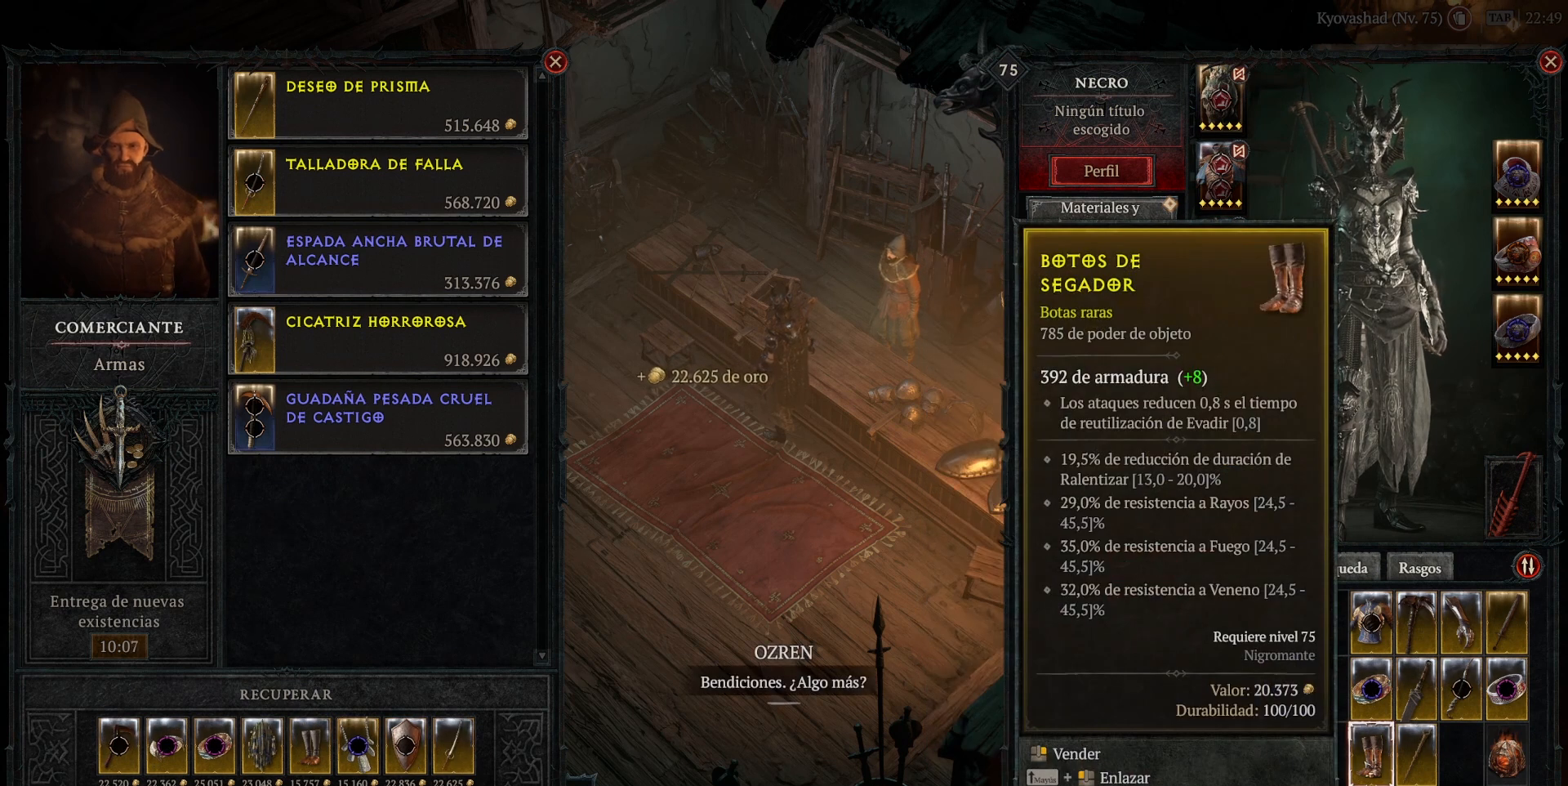
{"keys": [], "mouse": [], "events": [[280, "mouse_right", "down"], [400, "mouse_right", "up"]]}